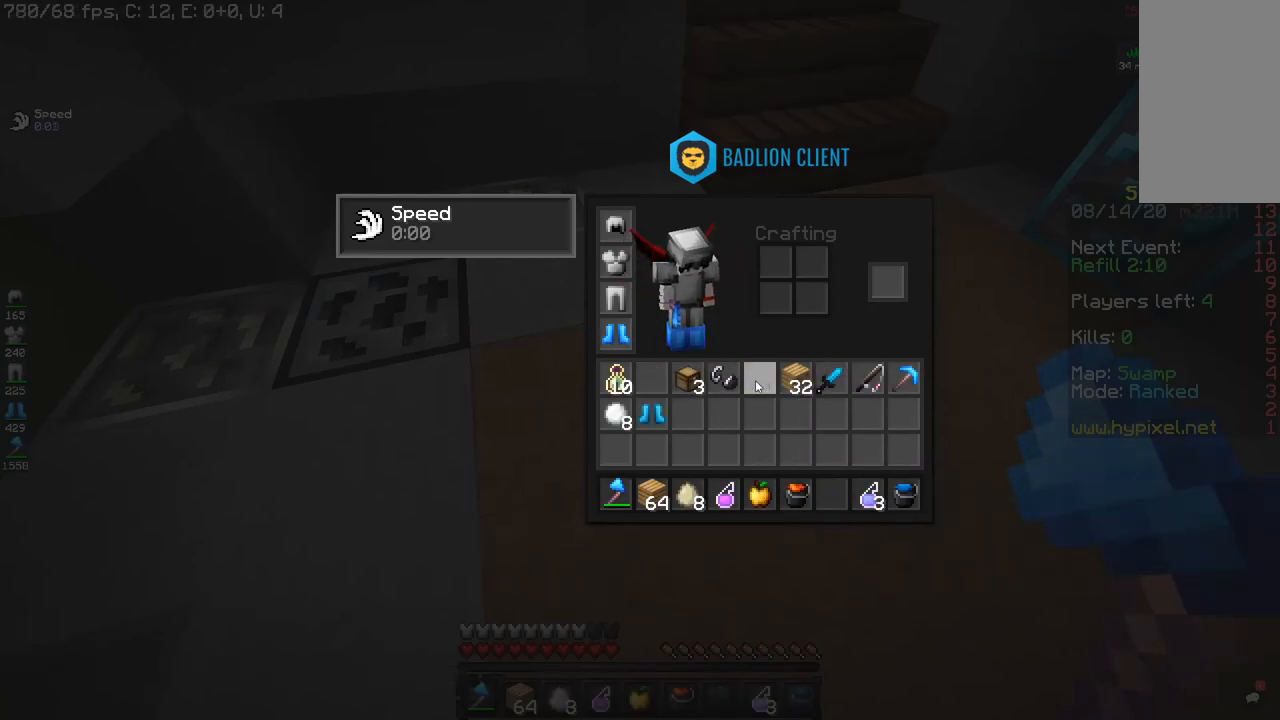
Gameplay with keyboard and mouse; each line is a JSON object with the keys and mouse buttons held at the frame after it. "events" lists presses ("down") and releases ("up") of "a", "d", "s", "space", "w", "mouse_left" and "mouse_right" between this image and that frame as [ms after this image, input, new state], when the widget could be followed in between. "mouse_left", "mouse_right" = the "left", "right" buttons of the "mouse" list. No other keys are recorded. Fast repeated clicks can show as one long hold. Mouse movement is not recorded.
{"keys": ["d", "w"], "mouse": [], "events": [[133, "w", "down"], [333, "d", "down"]]}
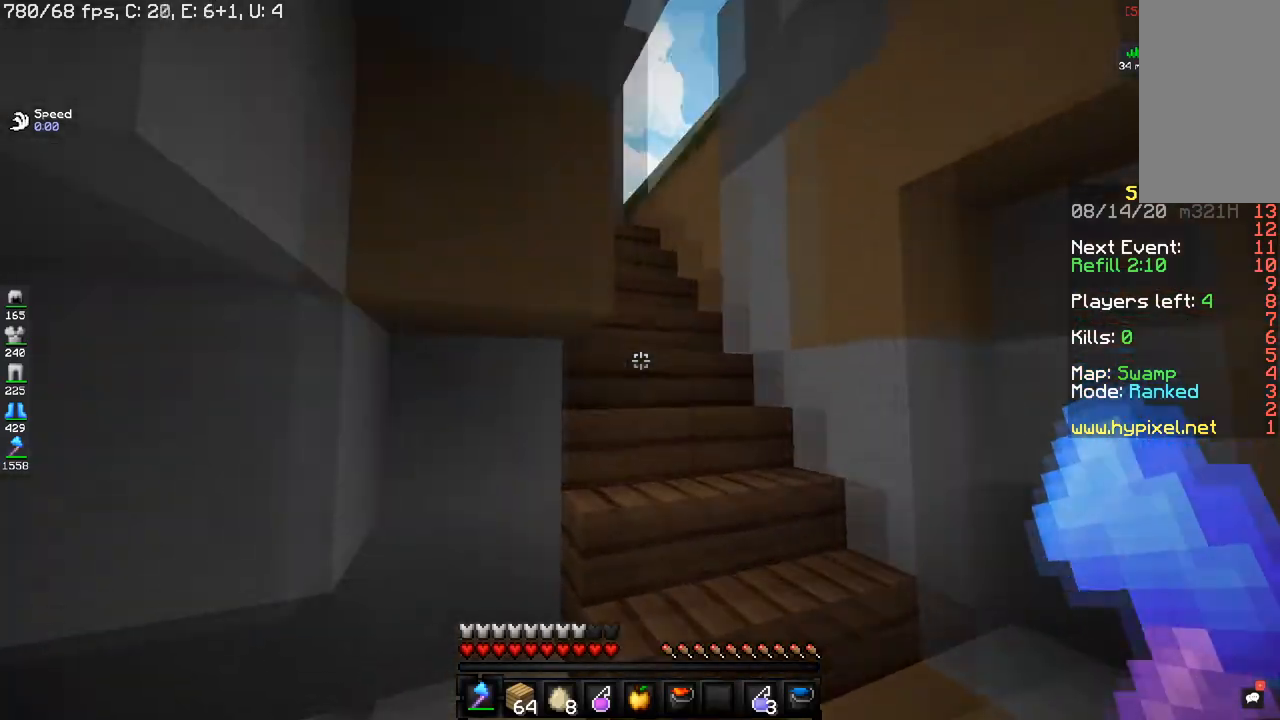
{"keys": ["d", "w"], "mouse": [], "events": [[17, "d", "up"], [367, "d", "down"]]}
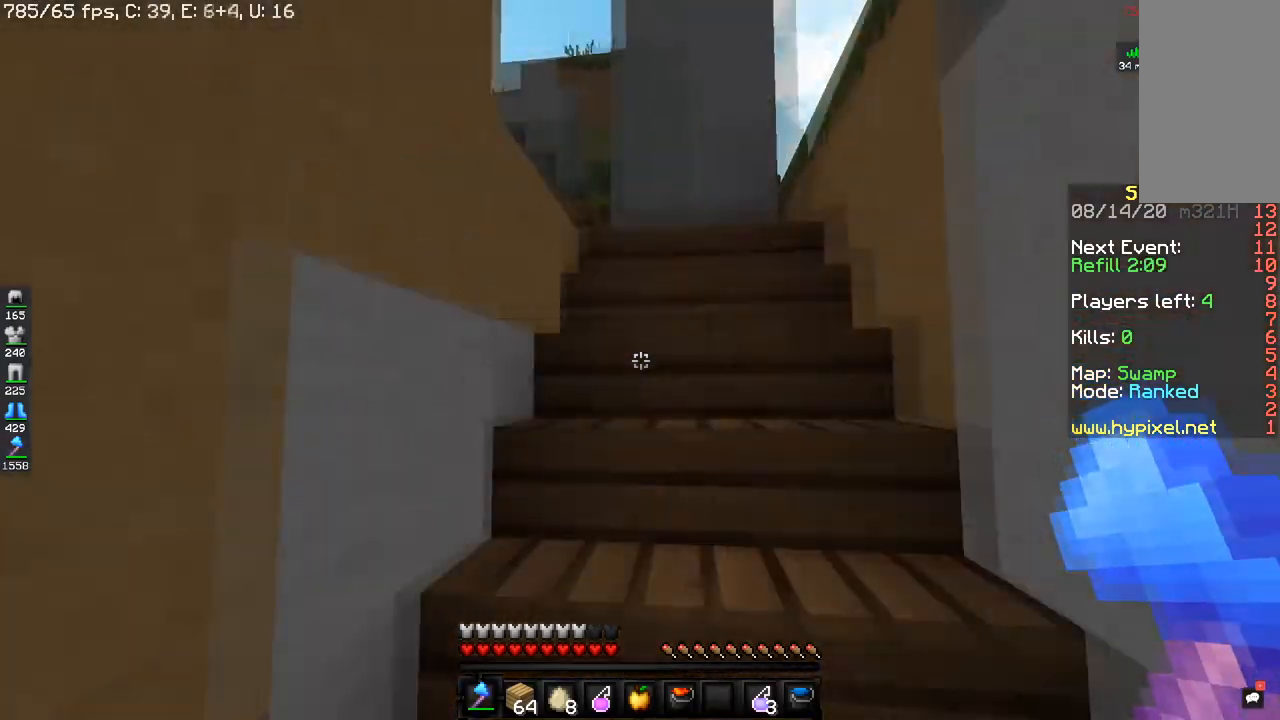
{"keys": ["d", "w"], "mouse": [], "events": [[267, "d", "up"], [433, "d", "down"]]}
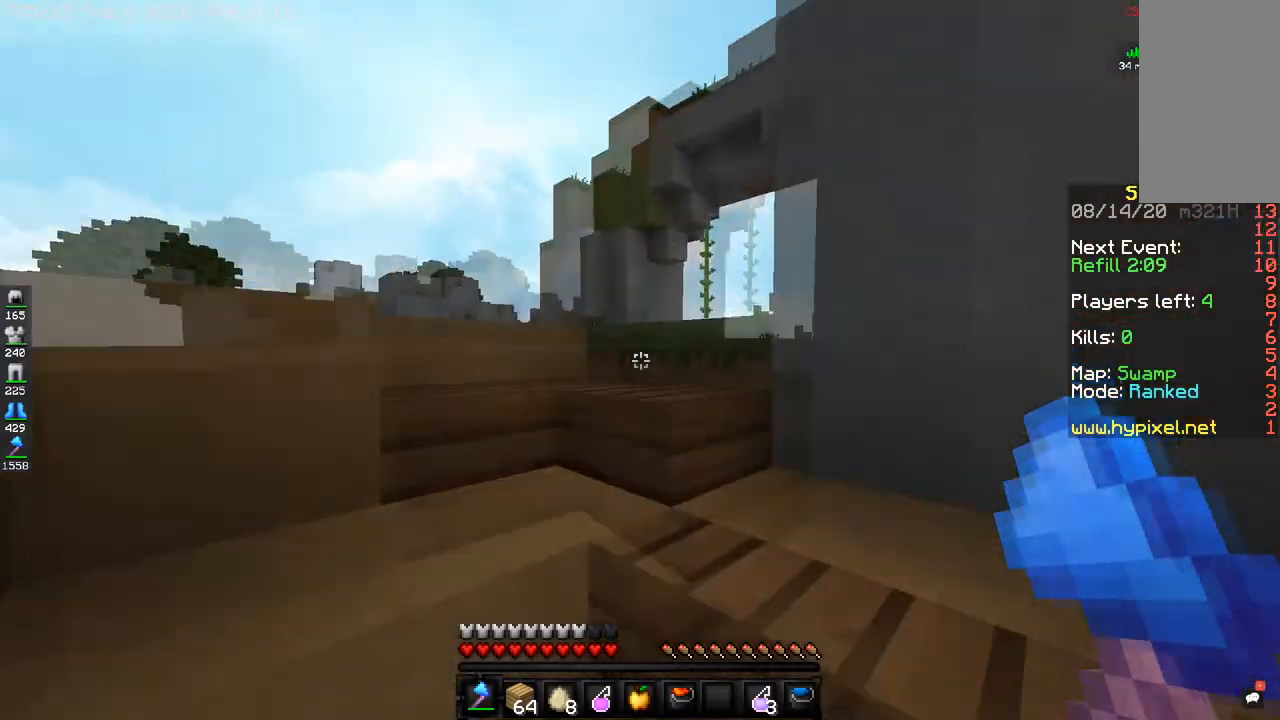
{"keys": ["w"], "mouse": [], "events": [[84, "d", "up"]]}
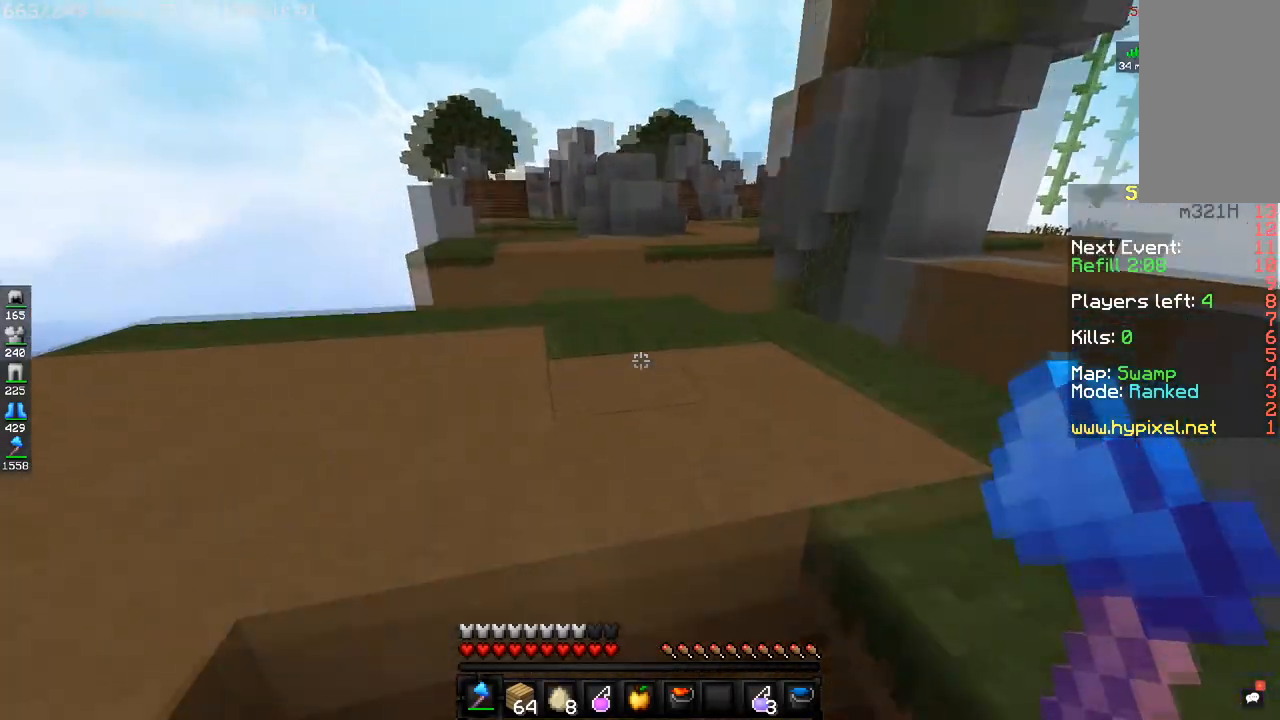
{"keys": ["w"], "mouse": ["right"], "events": [[367, "mouse_right", "down"]]}
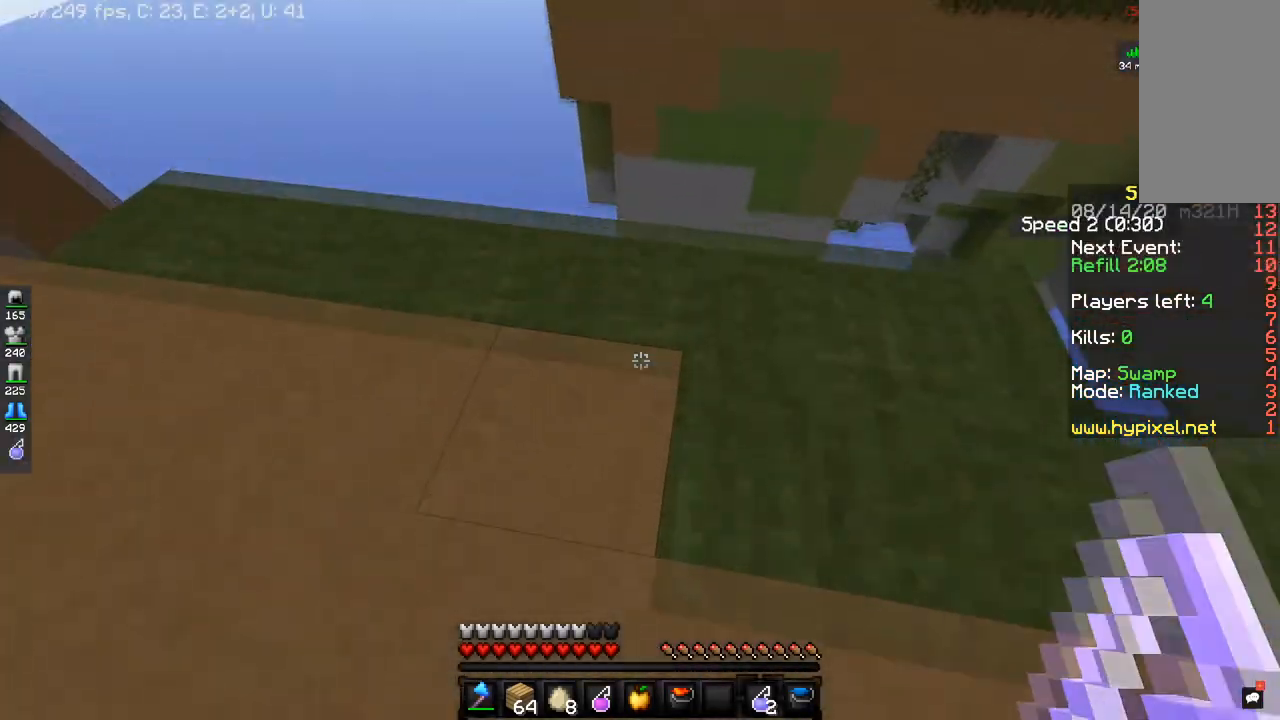
{"keys": ["d"], "mouse": [], "events": [[33, "mouse_right", "up"], [100, "w", "up"], [234, "w", "down"], [367, "d", "down"], [501, "w", "up"]]}
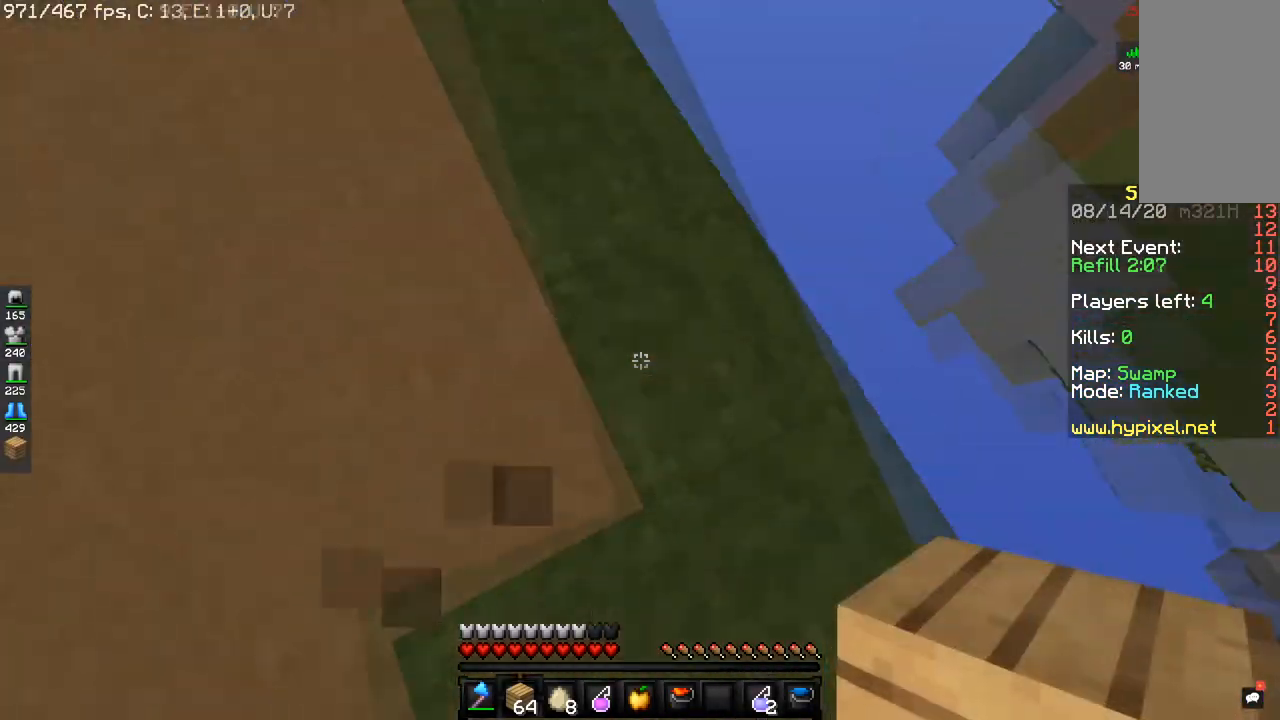
{"keys": ["d", "s"], "mouse": [], "events": [[467, "s", "down"]]}
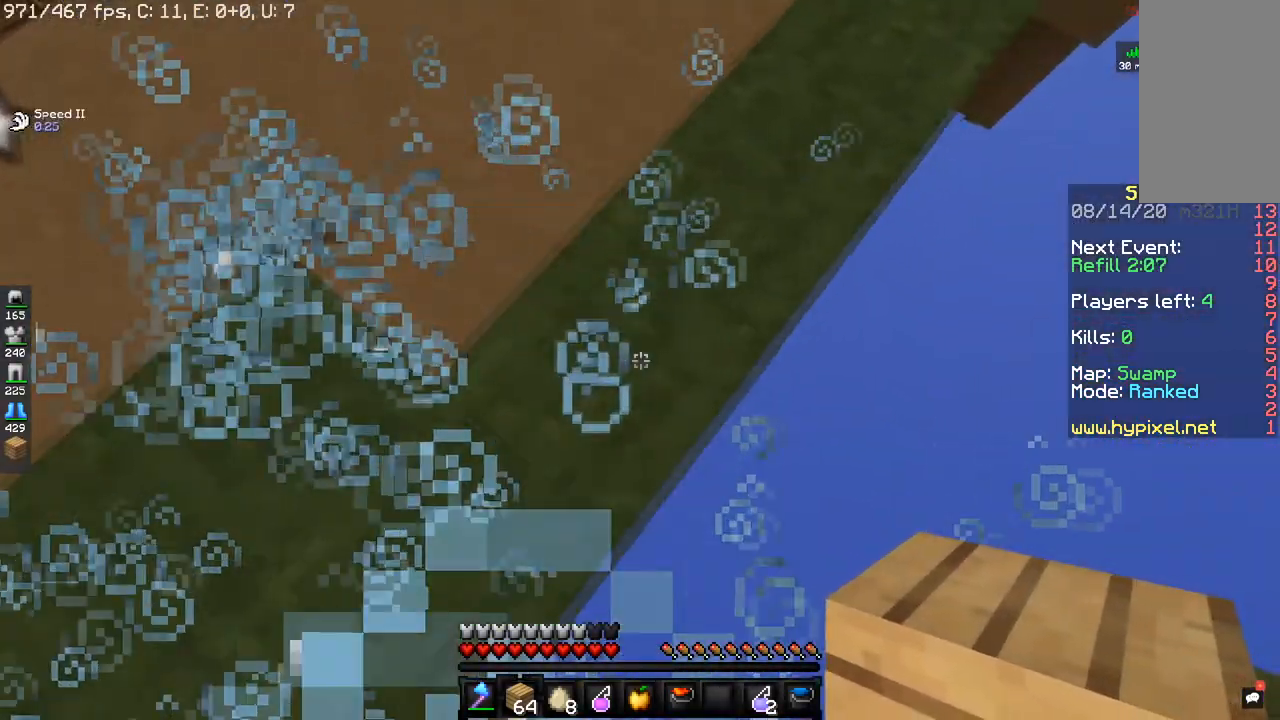
{"keys": ["d", "s"], "mouse": ["right"], "events": [[134, "mouse_right", "down"]]}
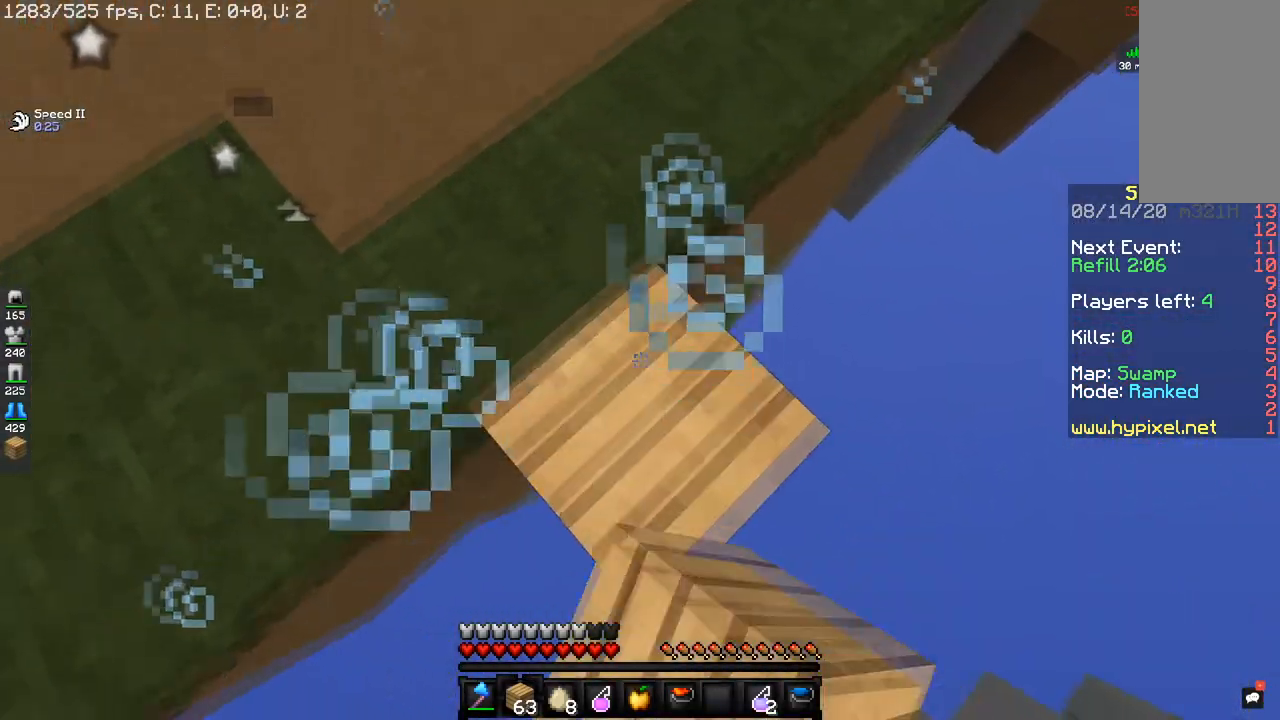
{"keys": ["d", "s"], "mouse": ["right"], "events": []}
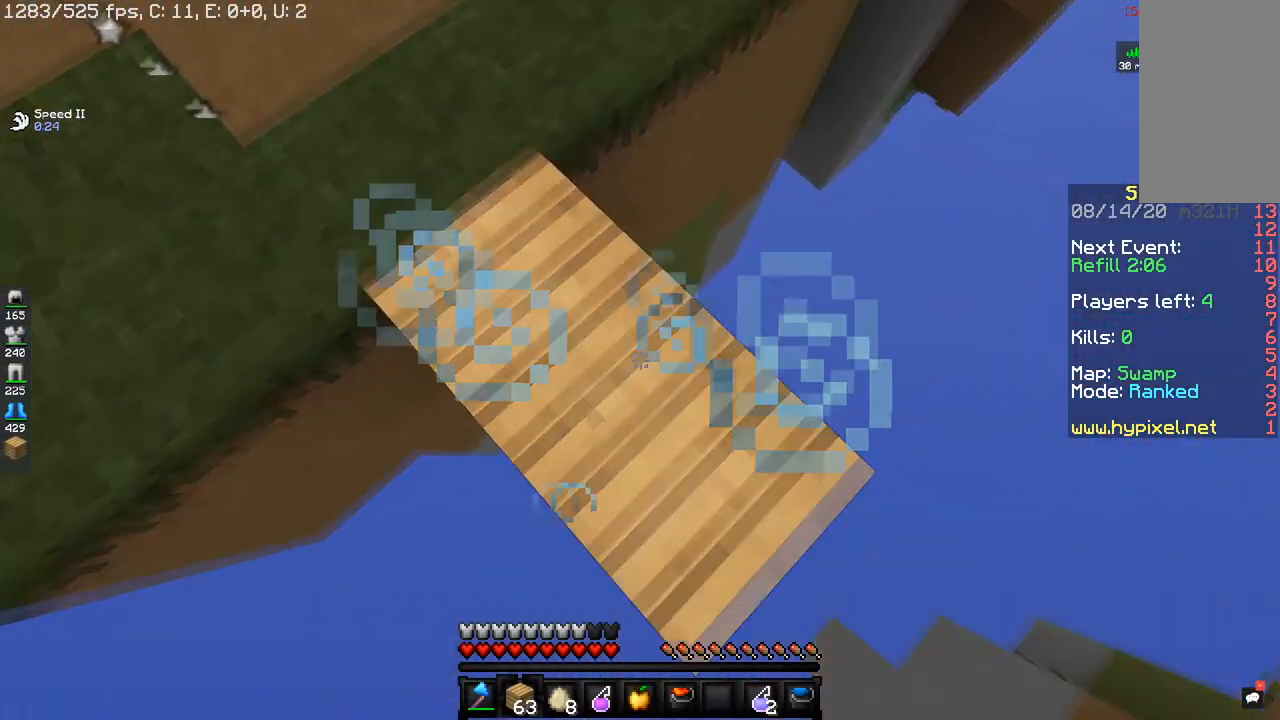
{"keys": ["d", "s"], "mouse": ["right"], "events": []}
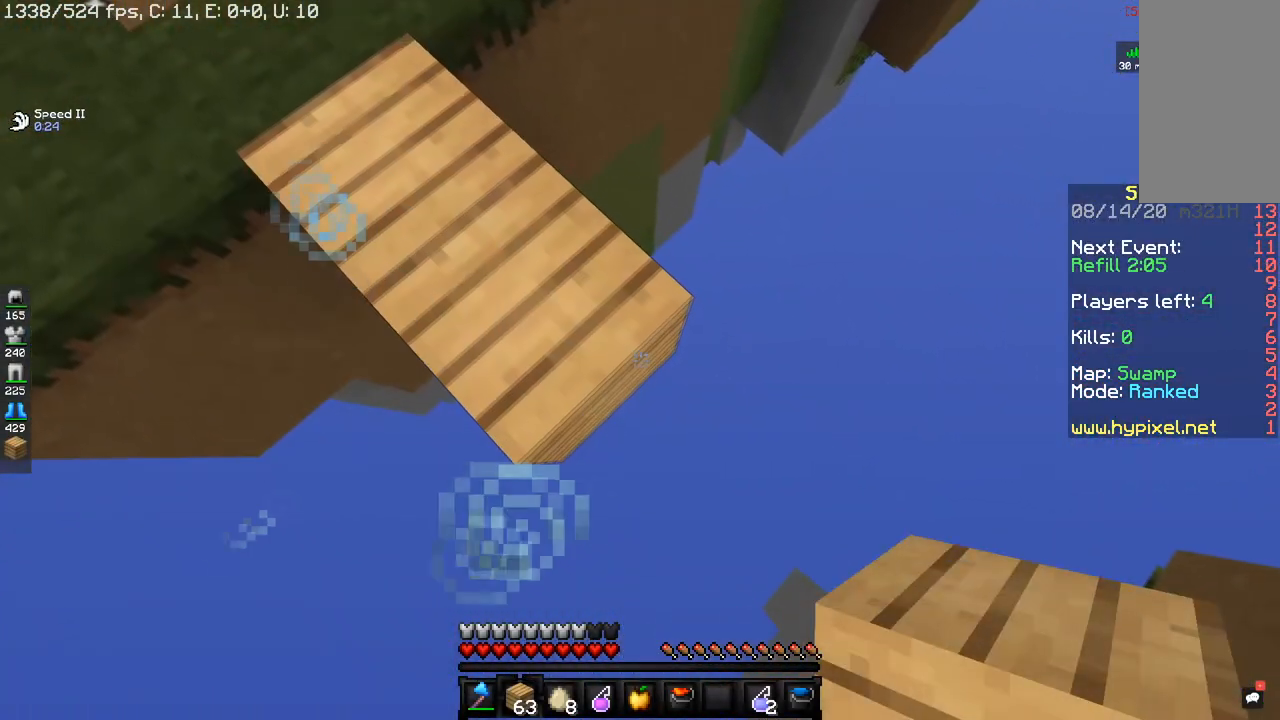
{"keys": ["d", "s"], "mouse": ["right"], "events": []}
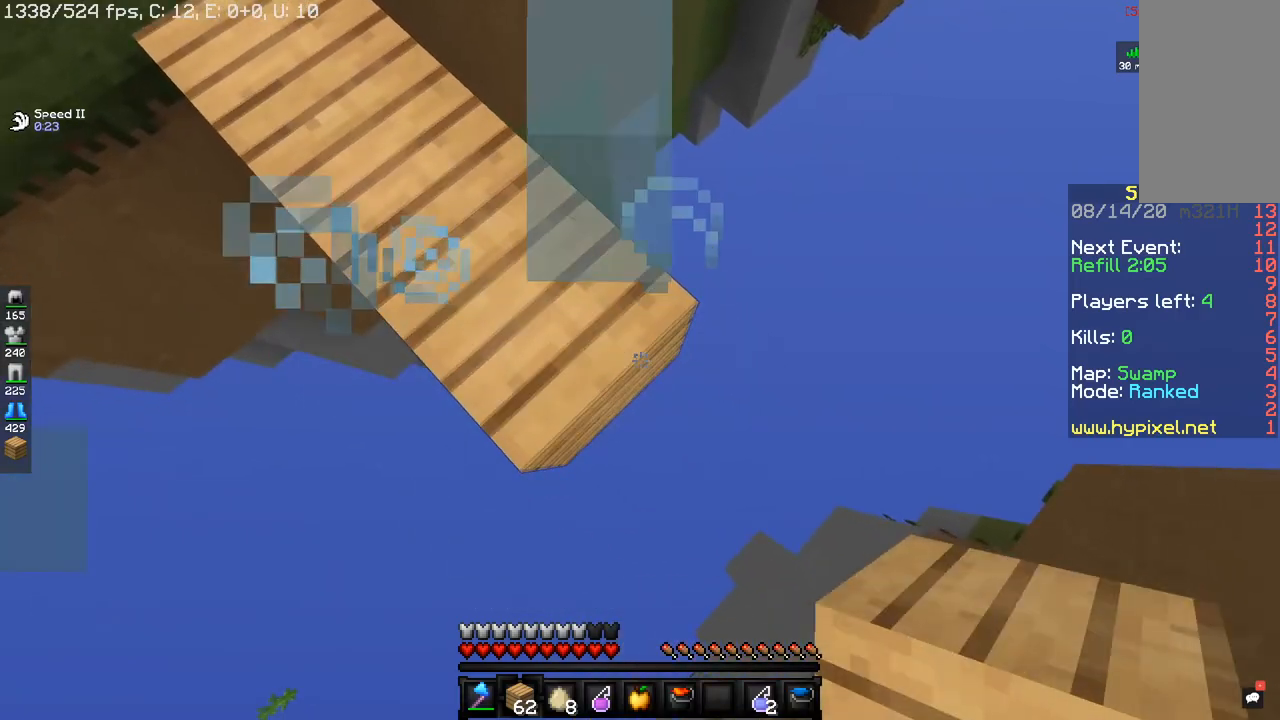
{"keys": ["a"], "mouse": [], "events": [[134, "a", "down"], [217, "d", "up"], [317, "s", "up"], [334, "mouse_right", "up"]]}
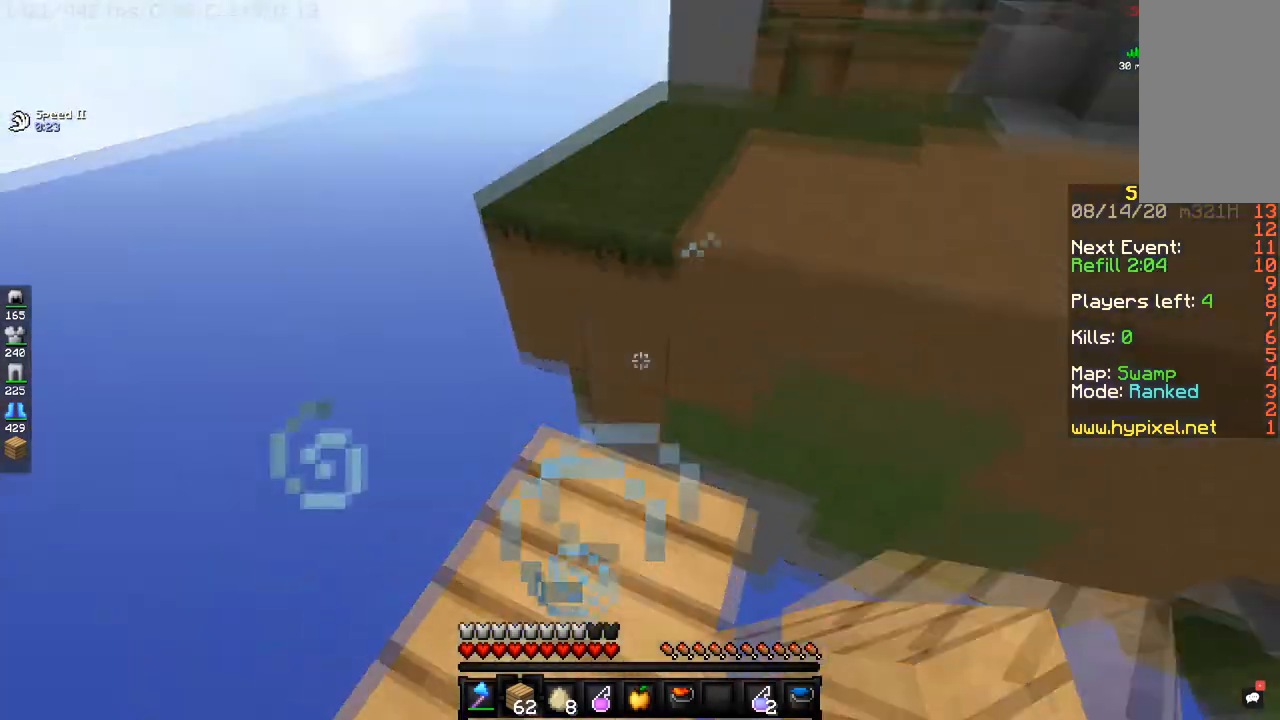
{"keys": ["space", "w"], "mouse": [], "events": [[150, "a", "up"], [200, "w", "down"], [367, "space", "down"]]}
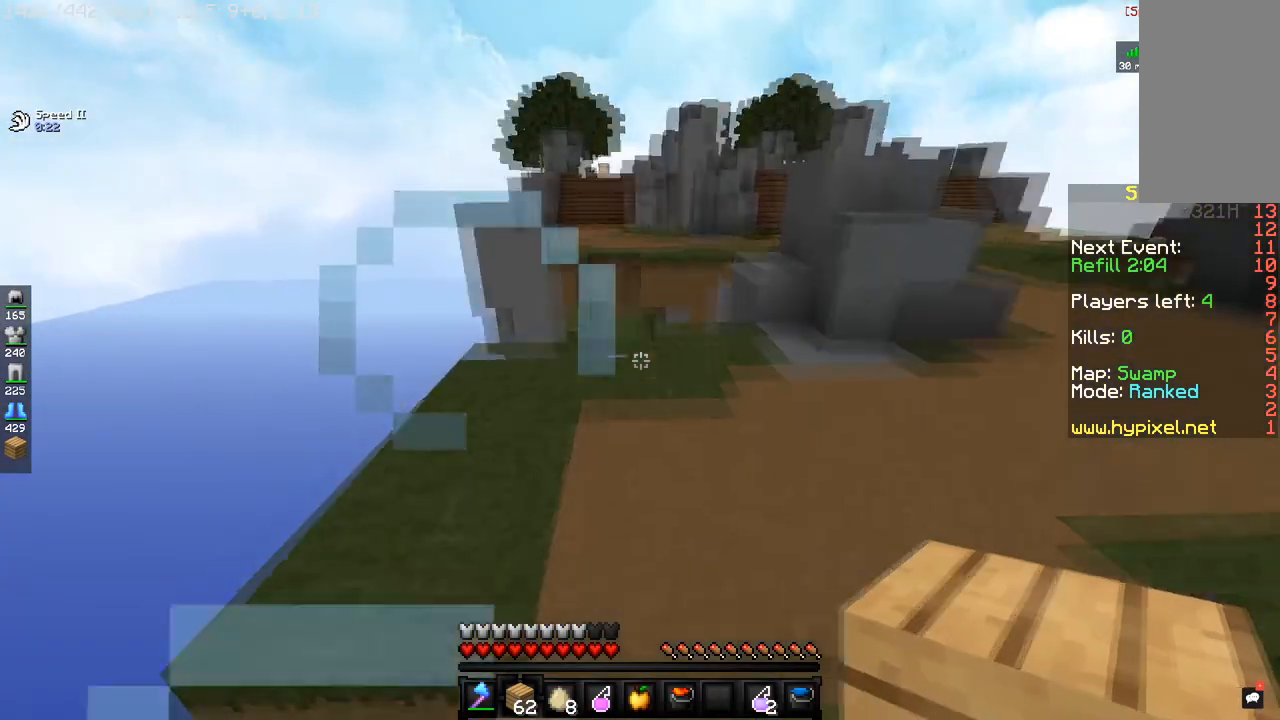
{"keys": ["space", "w"], "mouse": [], "events": []}
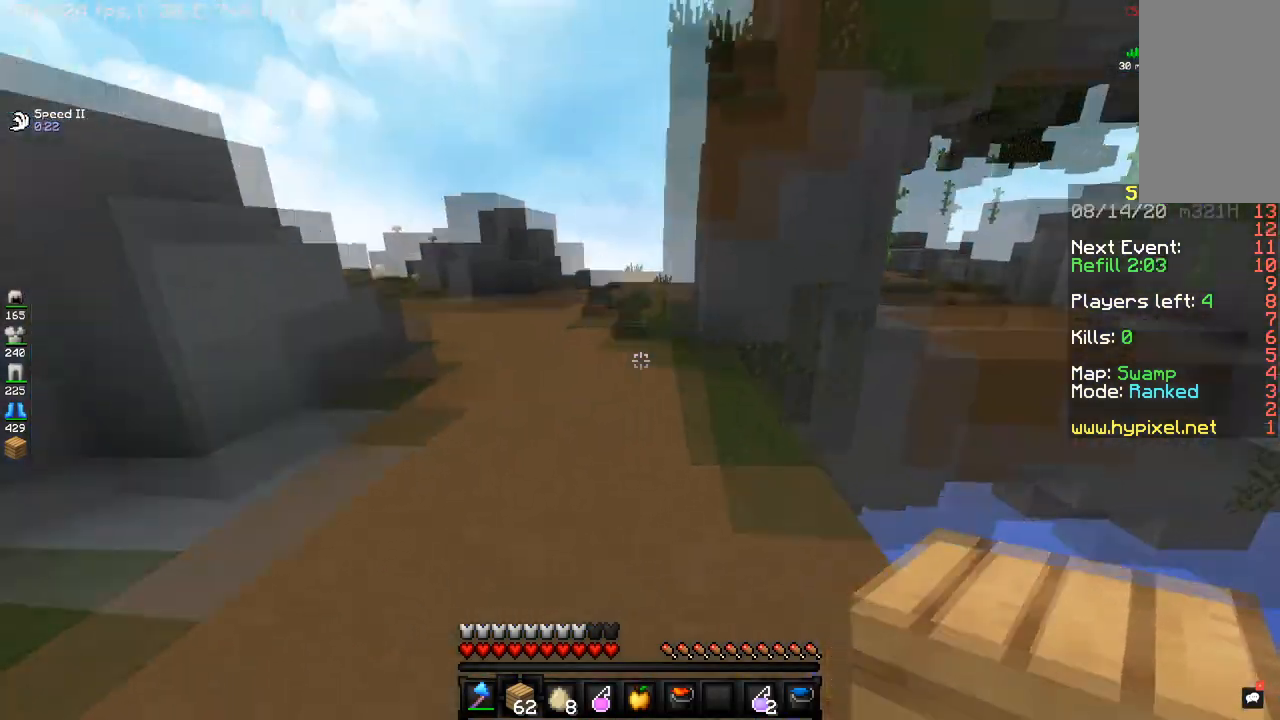
{"keys": ["space", "w"], "mouse": [], "events": []}
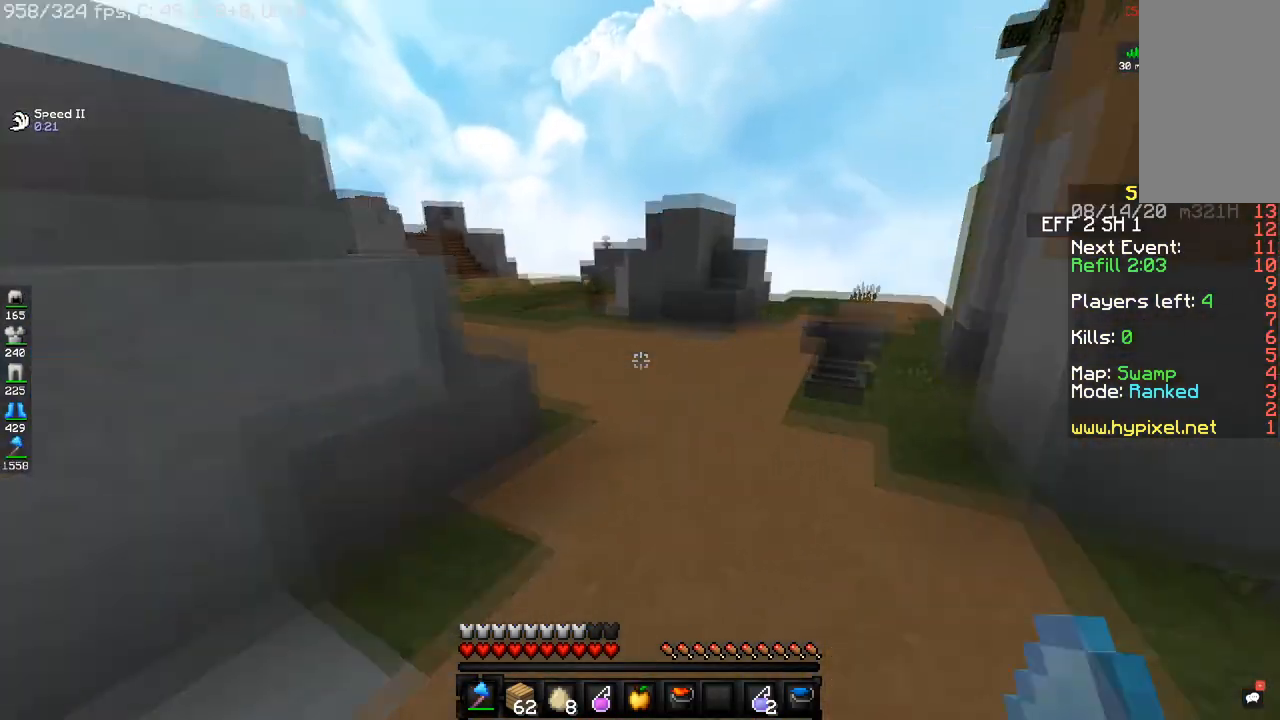
{"keys": ["w"], "mouse": [], "events": [[267, "space", "up"]]}
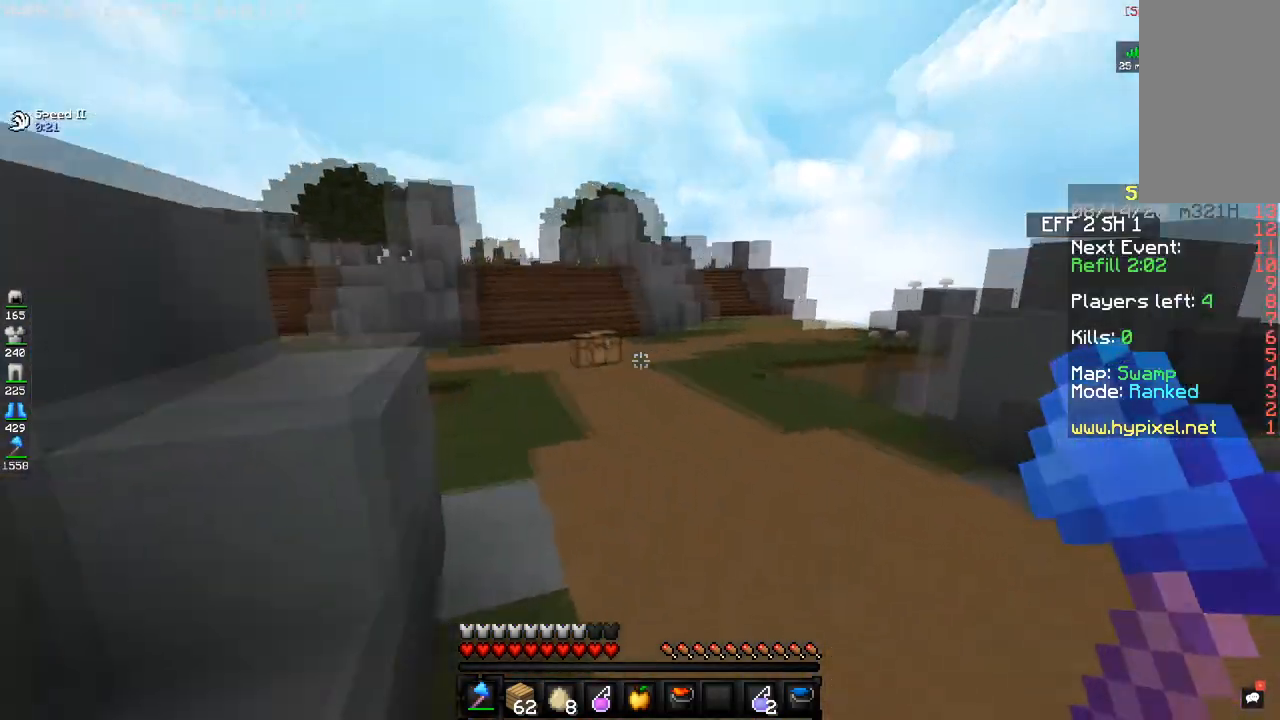
{"keys": ["w"], "mouse": [], "events": []}
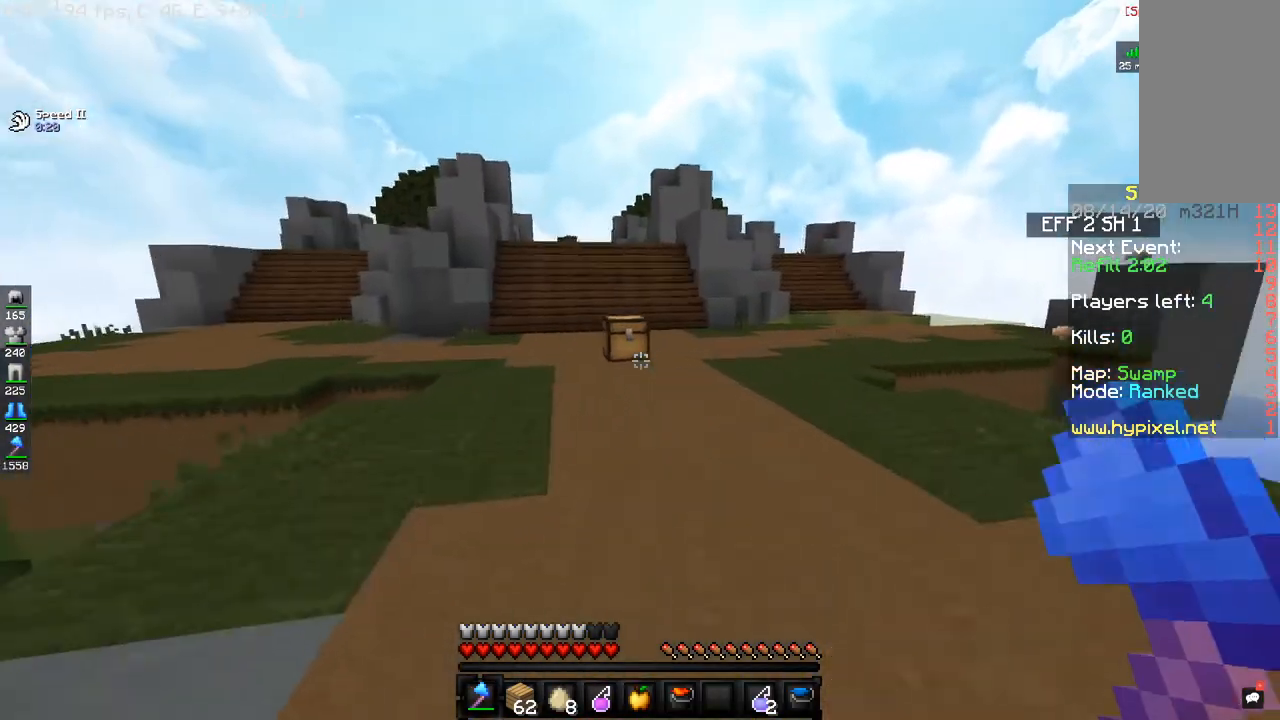
{"keys": ["w"], "mouse": [], "events": []}
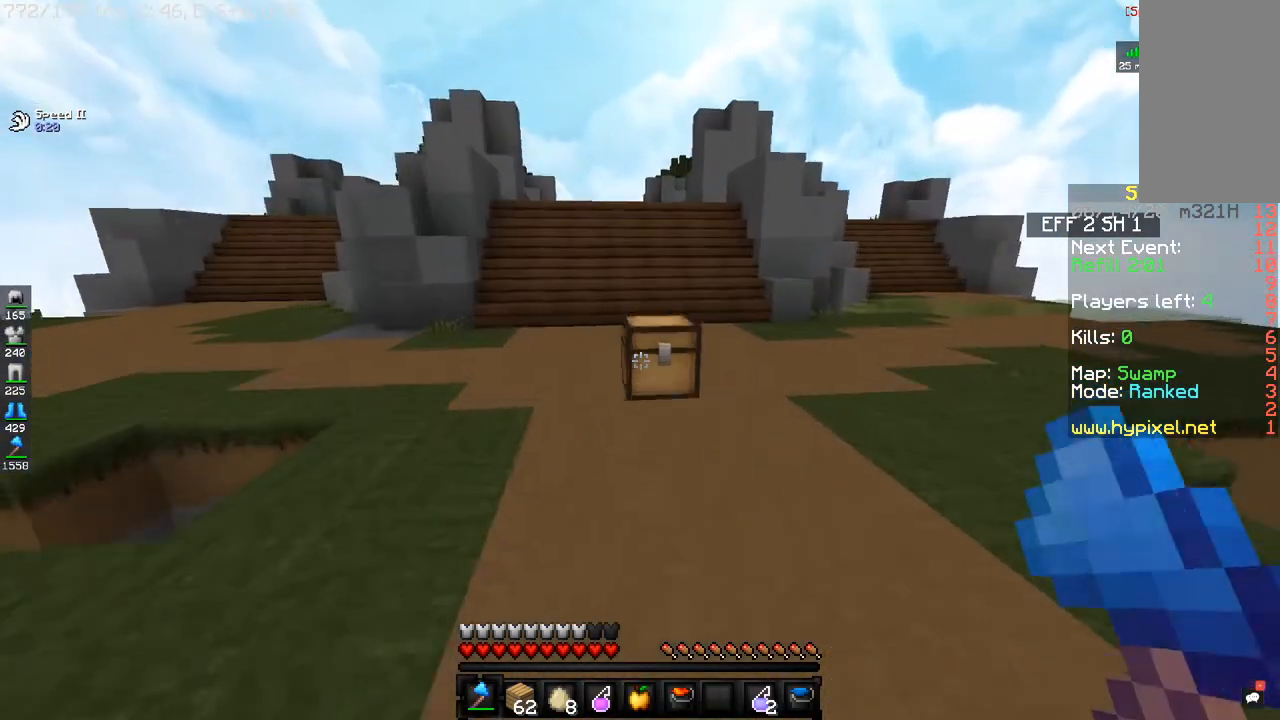
{"keys": [], "mouse": ["left"], "events": [[117, "mouse_left", "down"], [400, "w", "up"]]}
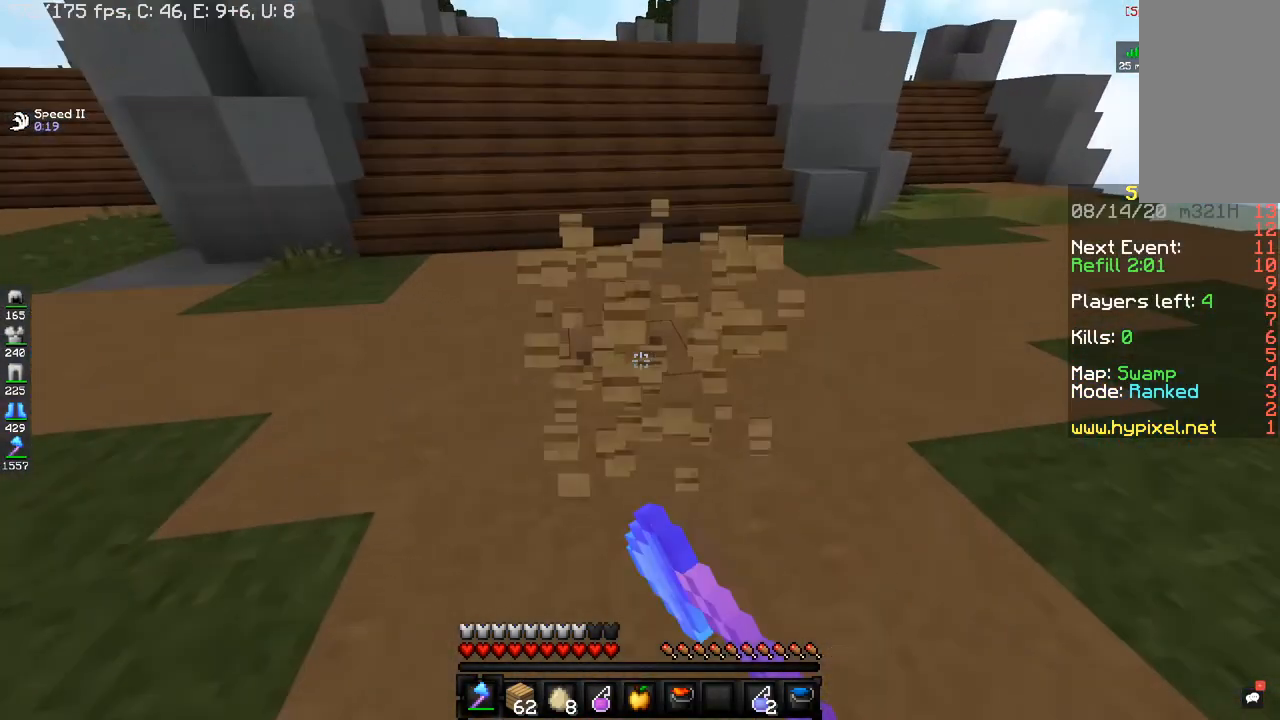
{"keys": [], "mouse": [], "events": [[51, "w", "down"], [217, "mouse_left", "up"], [484, "w", "up"]]}
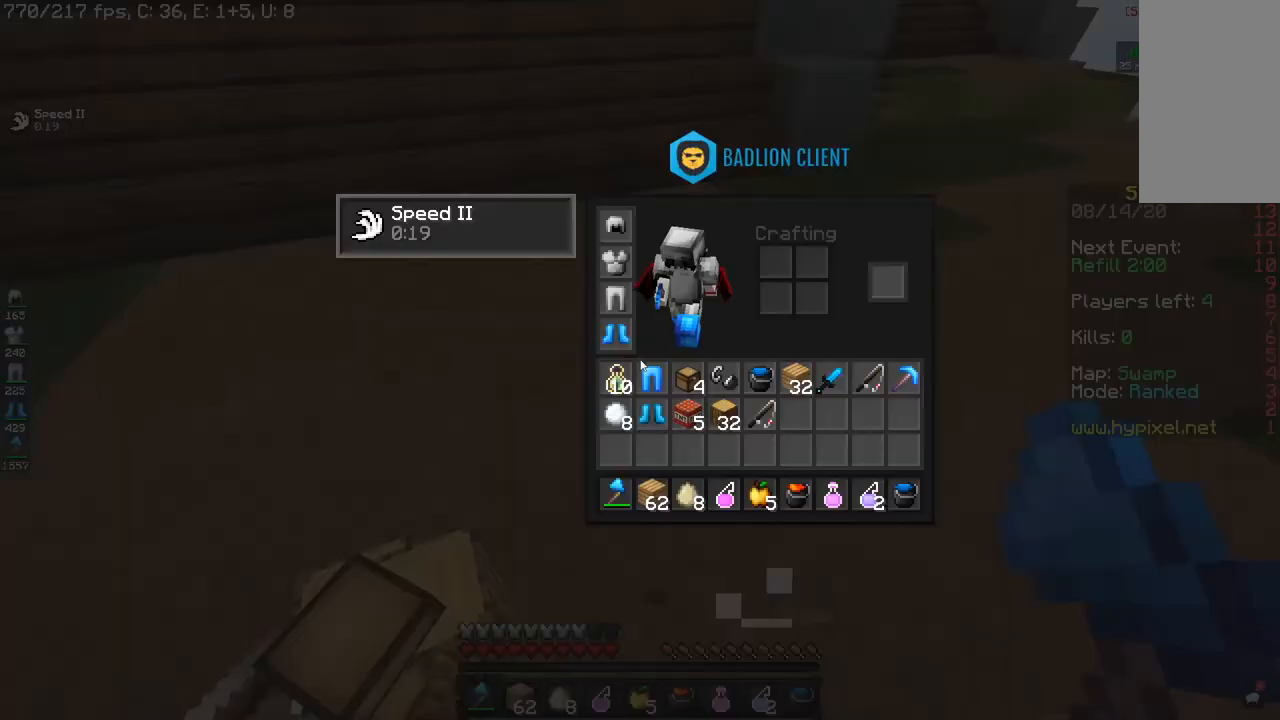
{"keys": [], "mouse": [], "events": []}
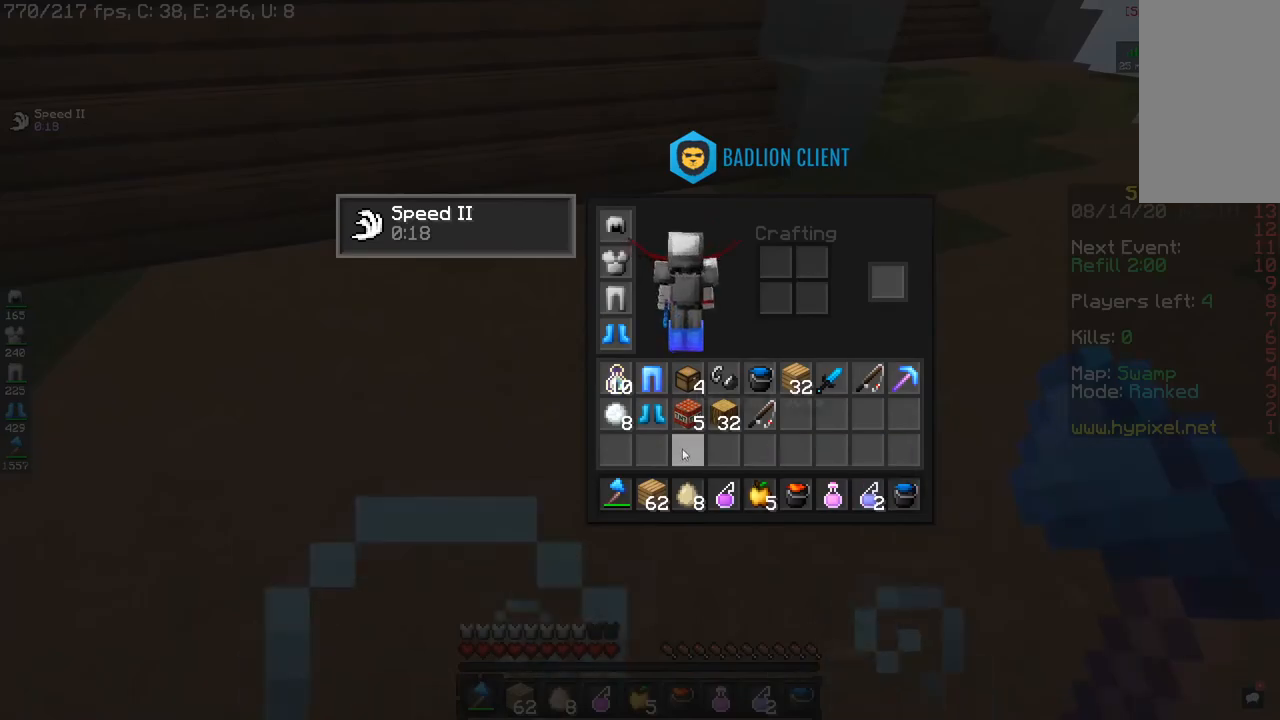
{"keys": [], "mouse": [], "events": []}
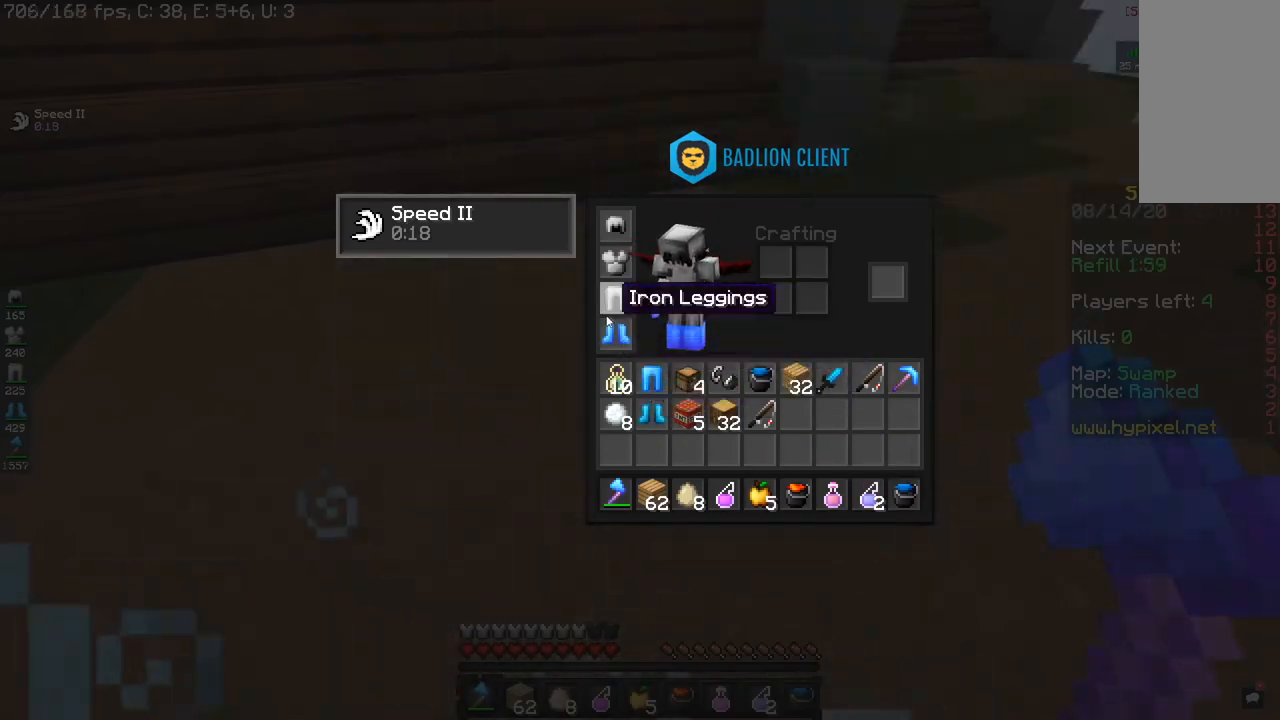
{"keys": [], "mouse": [], "events": []}
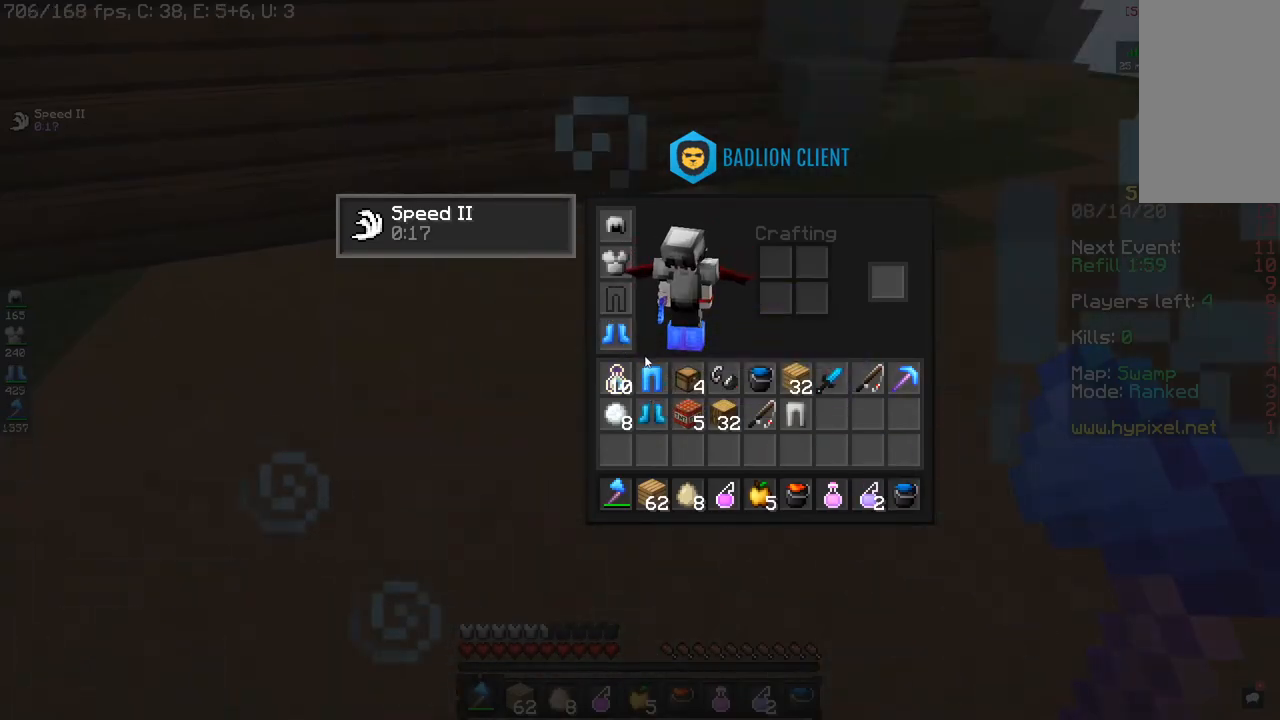
{"keys": ["w"], "mouse": [], "events": [[384, "w", "down"]]}
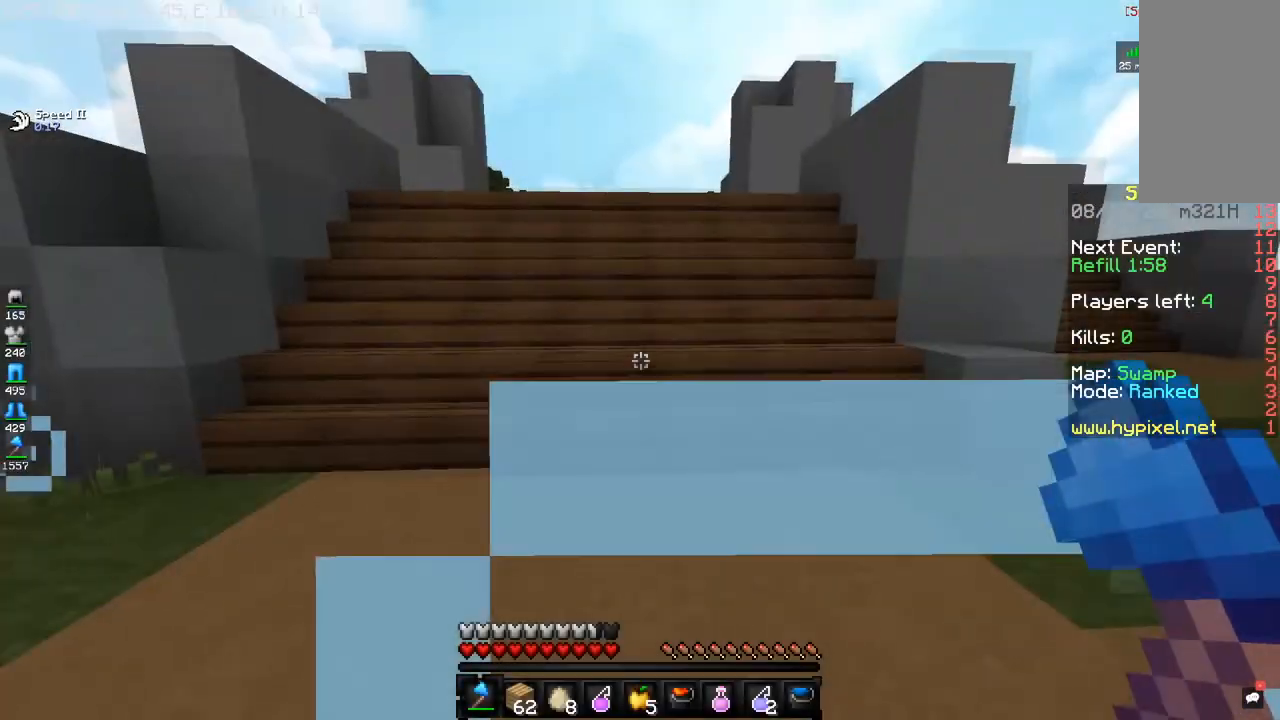
{"keys": ["w"], "mouse": [], "events": []}
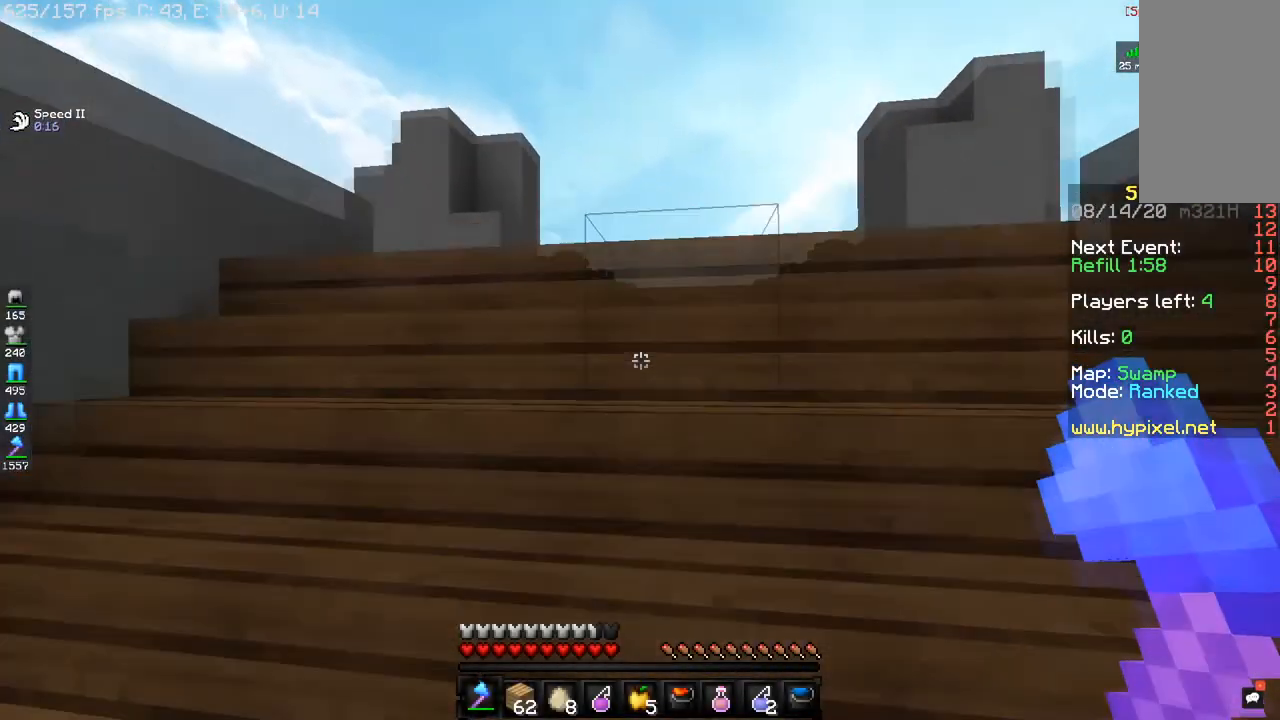
{"keys": ["w"], "mouse": [], "events": []}
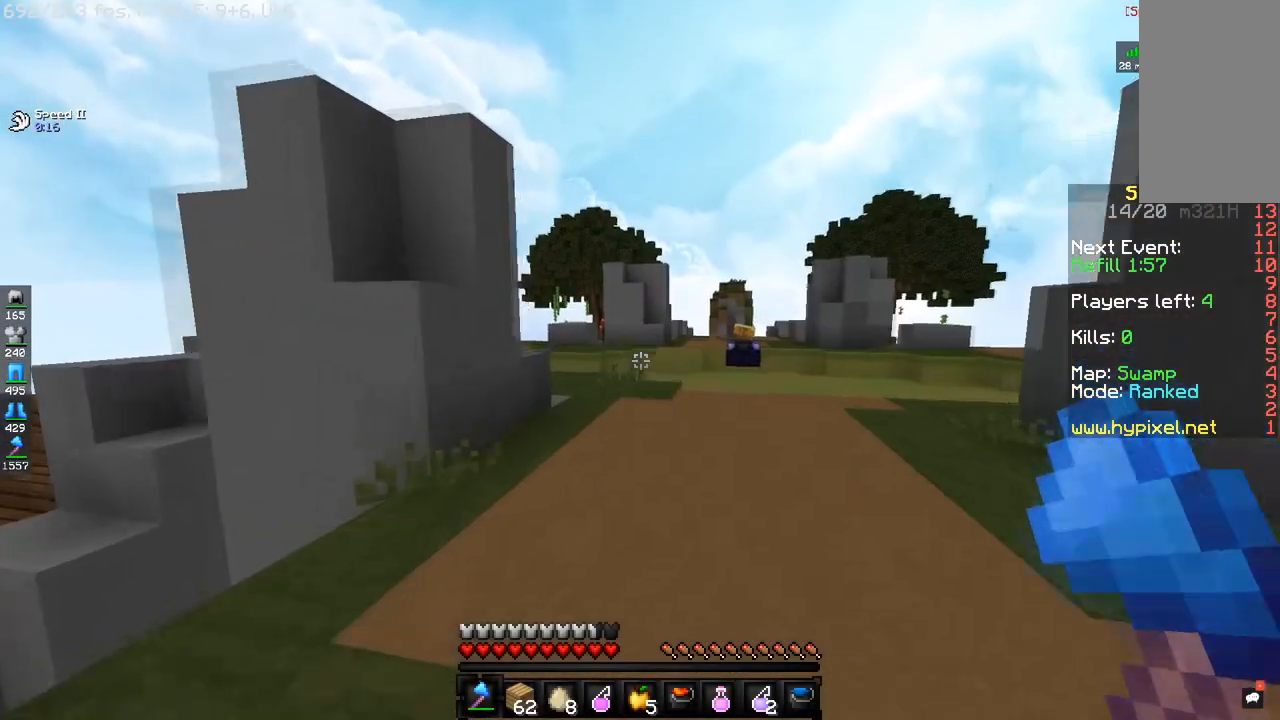
{"keys": ["w"], "mouse": [], "events": []}